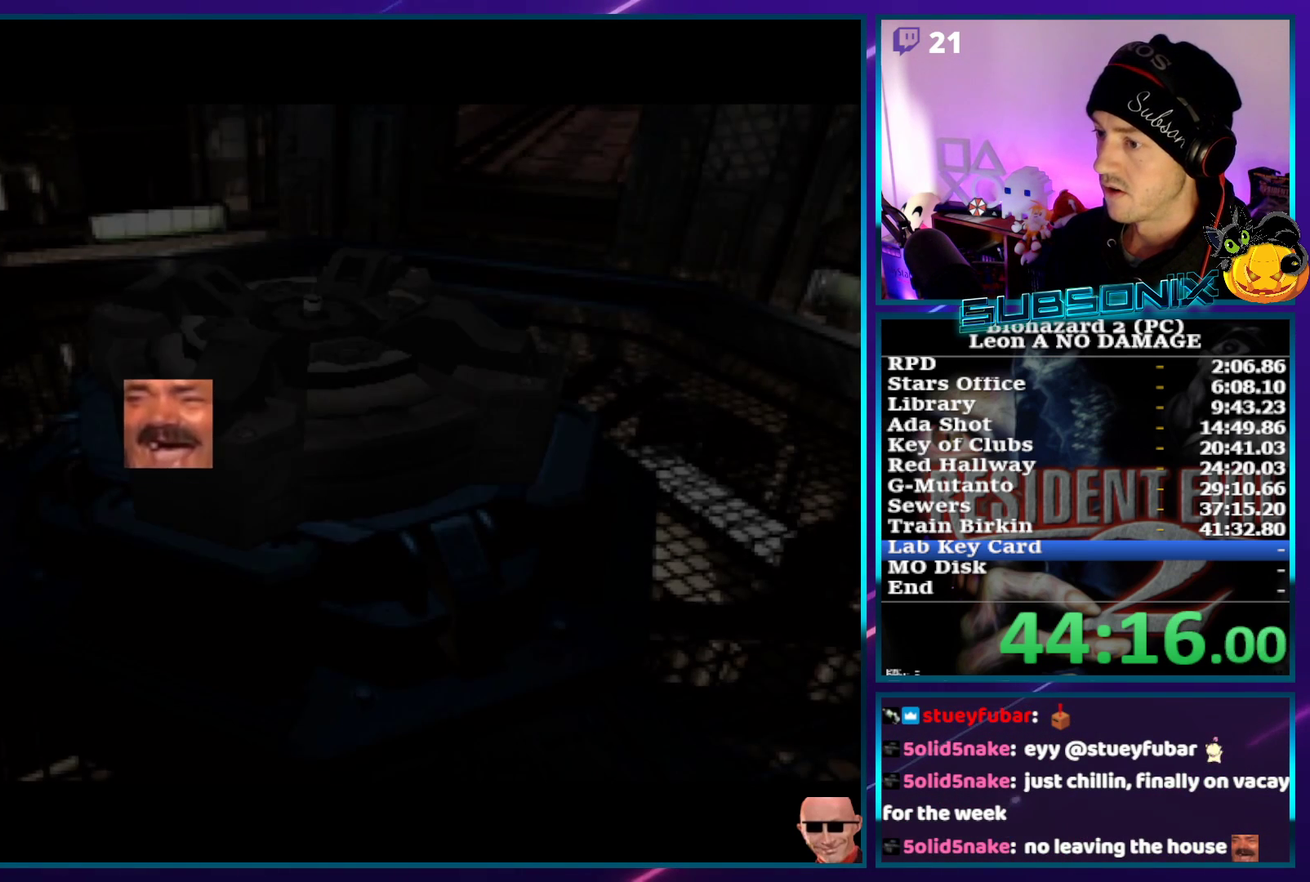
Gameplay with a controller (PlayStation layout); each line is a JSON object with the inputs held at the frame after it. "events" lists button and stick changes between this image and that frame as [ms after this image, input, new state], when the widget could be followed in between. Not read: L3 R1 R3 right_stick.
{"buttons": ["SQUARE", "DPAD_UP", "DPAD_LEFT"], "left_stick": "center", "events": []}
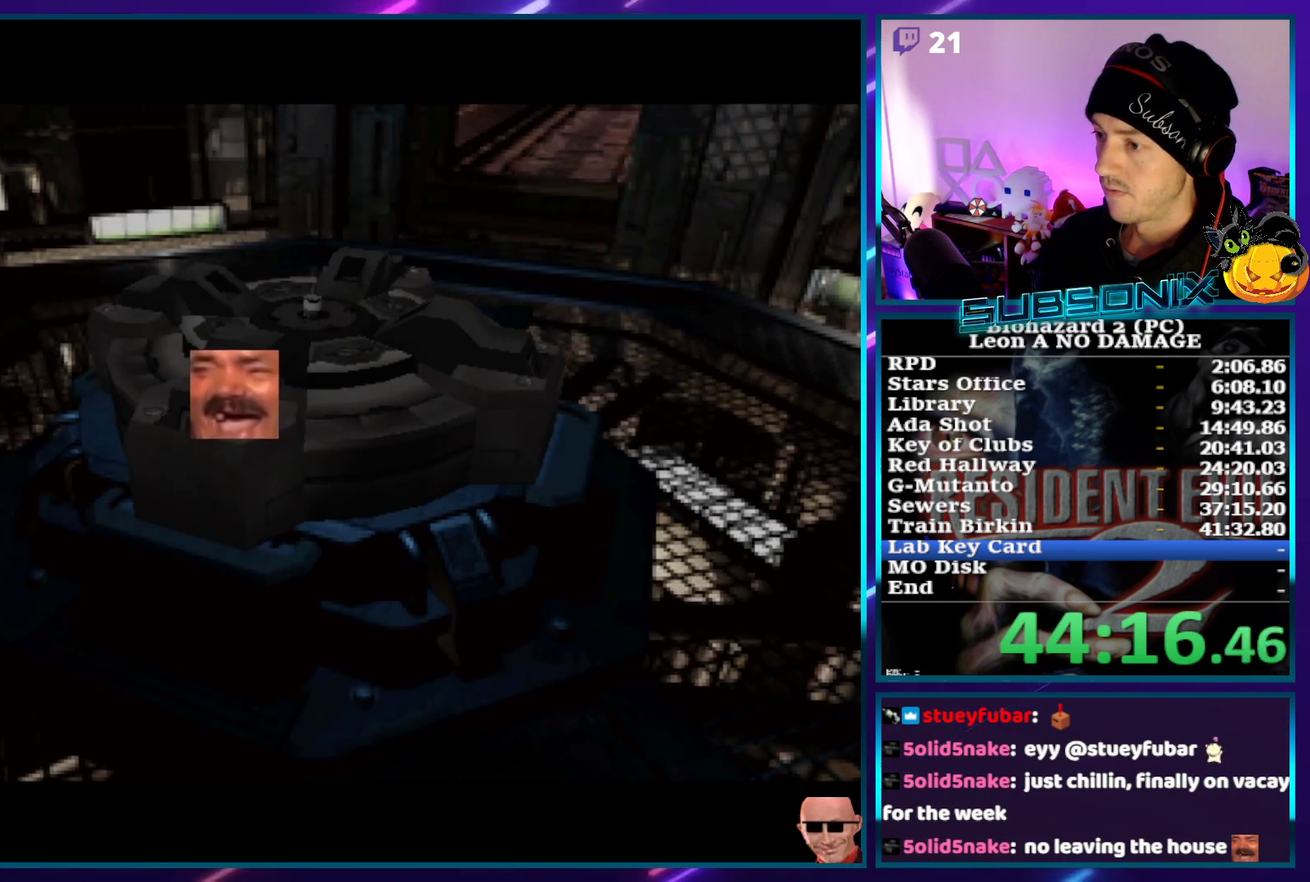
{"buttons": ["SQUARE", "DPAD_UP", "DPAD_LEFT"], "left_stick": "center", "events": []}
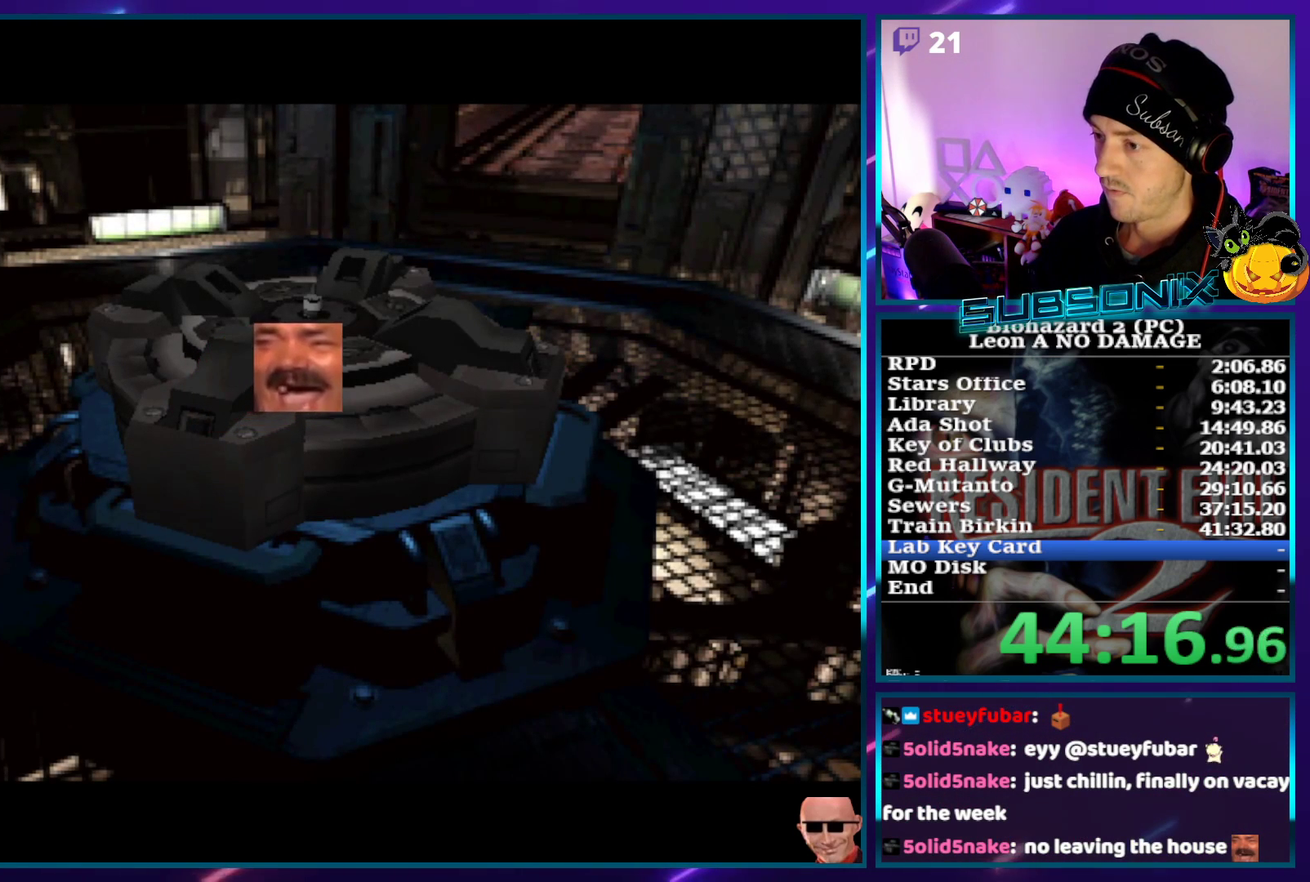
{"buttons": ["SQUARE", "DPAD_UP", "DPAD_LEFT"], "left_stick": "center", "events": []}
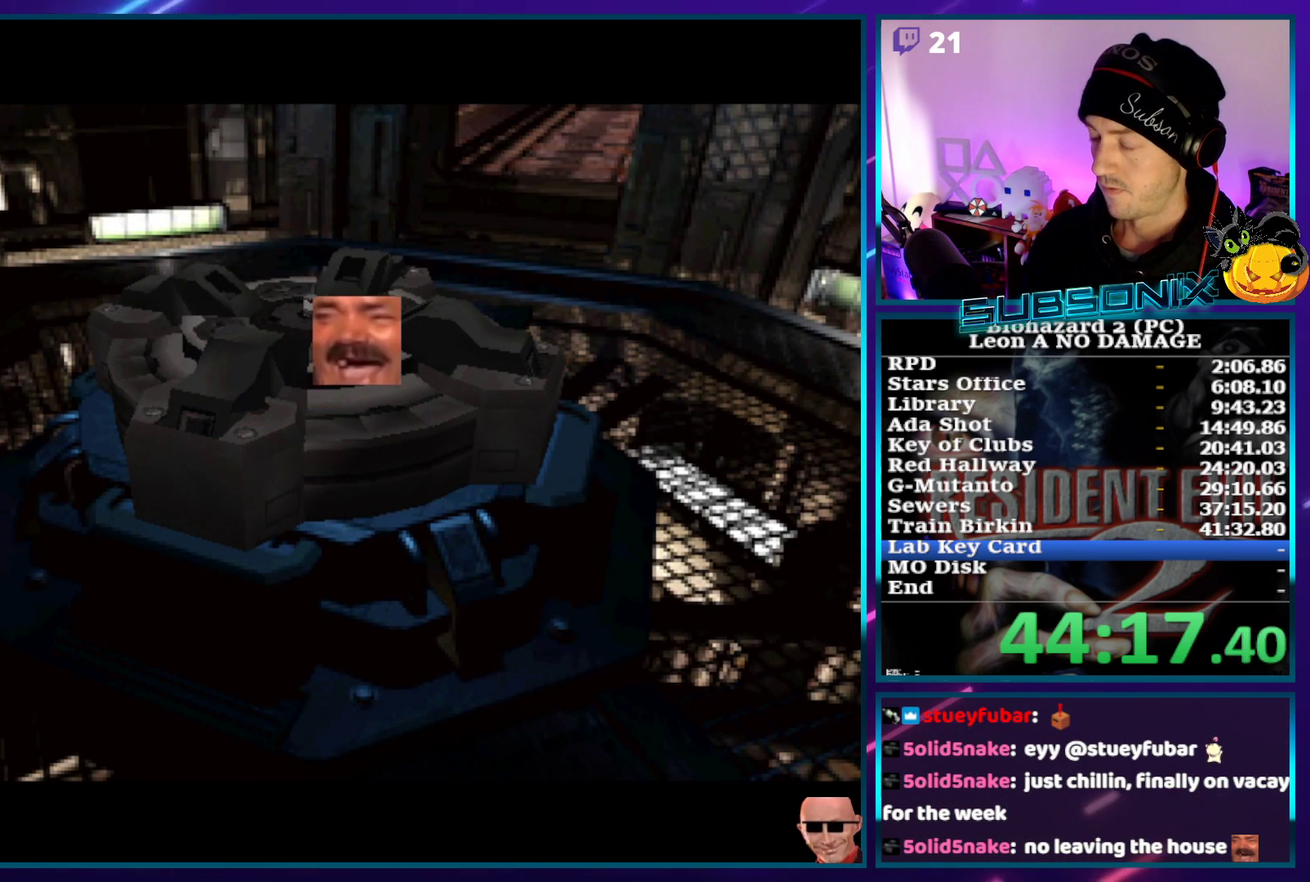
{"buttons": ["SQUARE", "DPAD_UP", "DPAD_LEFT"], "left_stick": "center"}